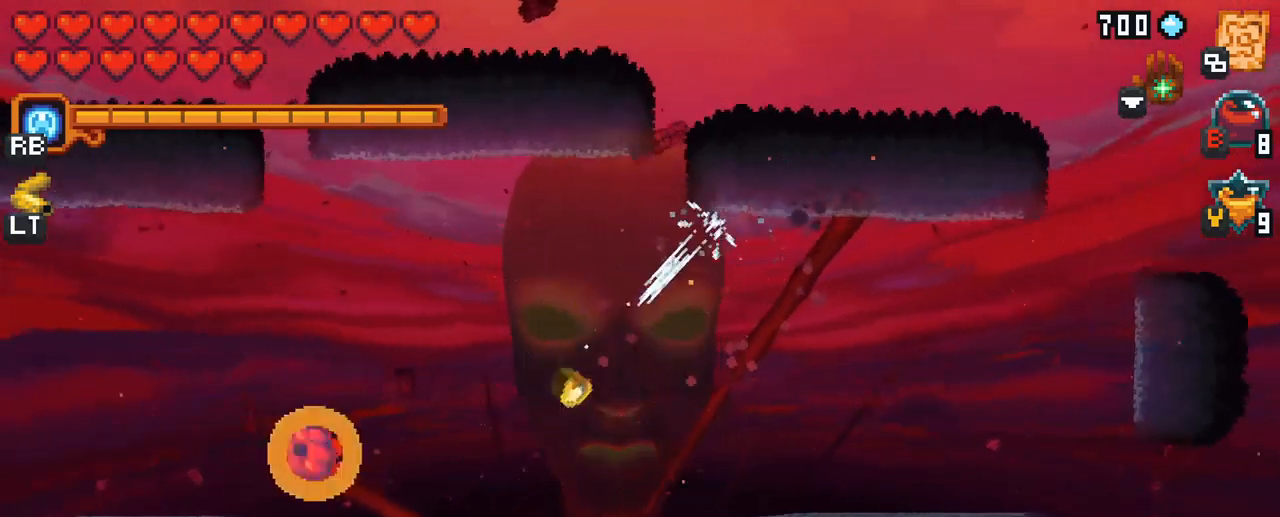
Gameplay with a controller (Xbox layout); each line is a JSON object with the inputs held at the frame after it. "events" lists button and stick changes between this image and that frame as [ms after this image, input, new state], when the widget could be followed in between. Not read: L3 R3.
{"buttons": ["X"], "left_stick": "up-left", "right_stick": "center", "events": [[67, "A", "up"], [233, "X", "down"], [267, "left_stick", "up-left"]]}
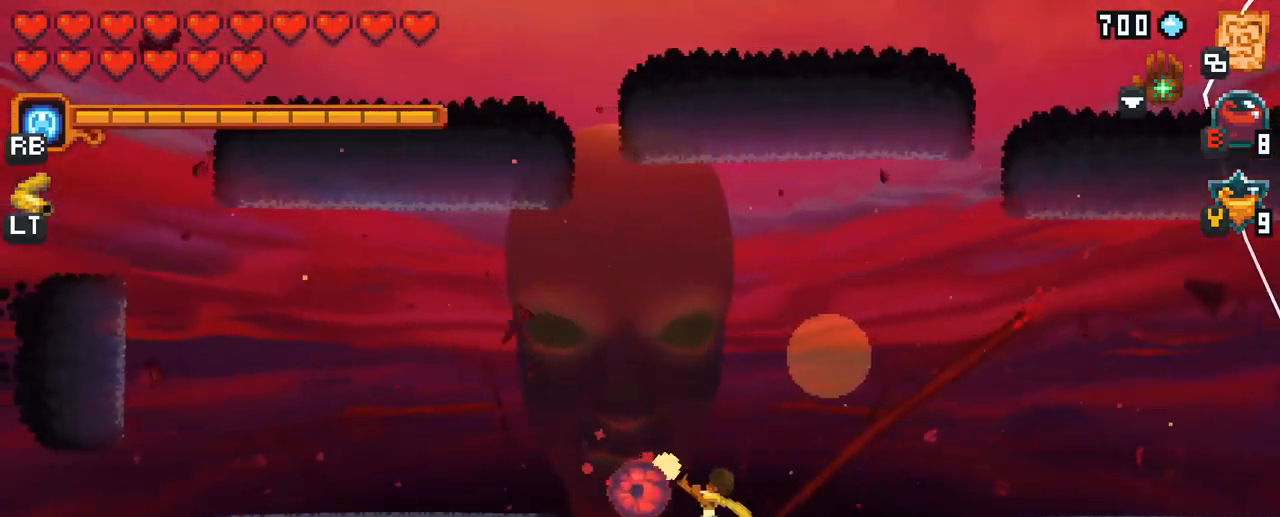
{"buttons": [], "left_stick": "up-left", "right_stick": "center", "events": [[117, "X", "up"]]}
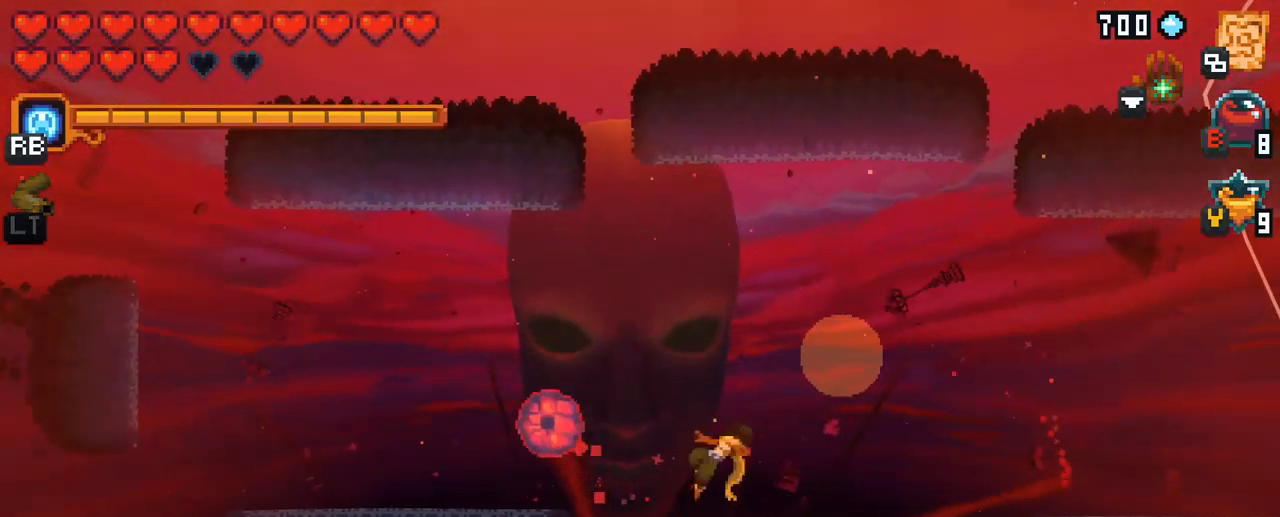
{"buttons": [], "left_stick": "up-left", "right_stick": "center", "events": [[83, "X", "down"], [500, "X", "up"]]}
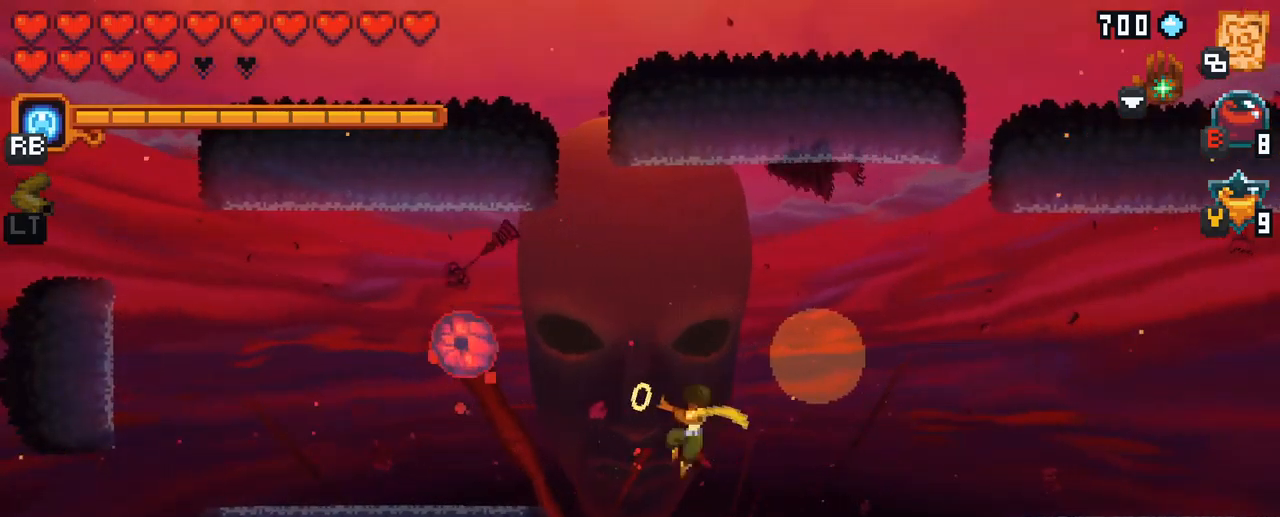
{"buttons": ["X"], "left_stick": "up-left", "right_stick": "center", "events": [[434, "X", "down"]]}
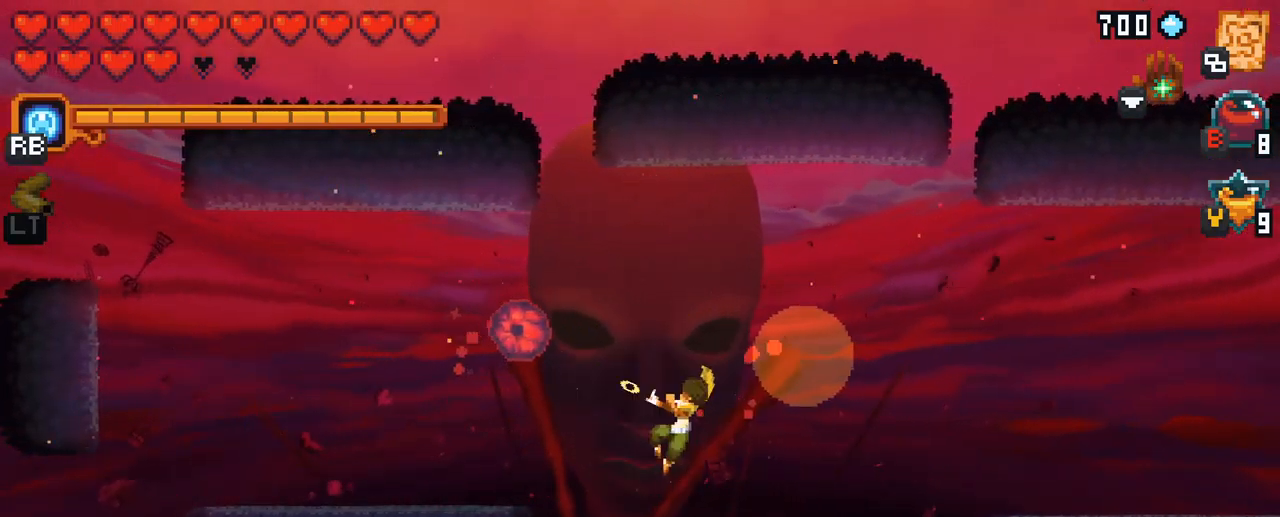
{"buttons": [], "left_stick": "up-left", "right_stick": "center", "events": [[384, "X", "up"]]}
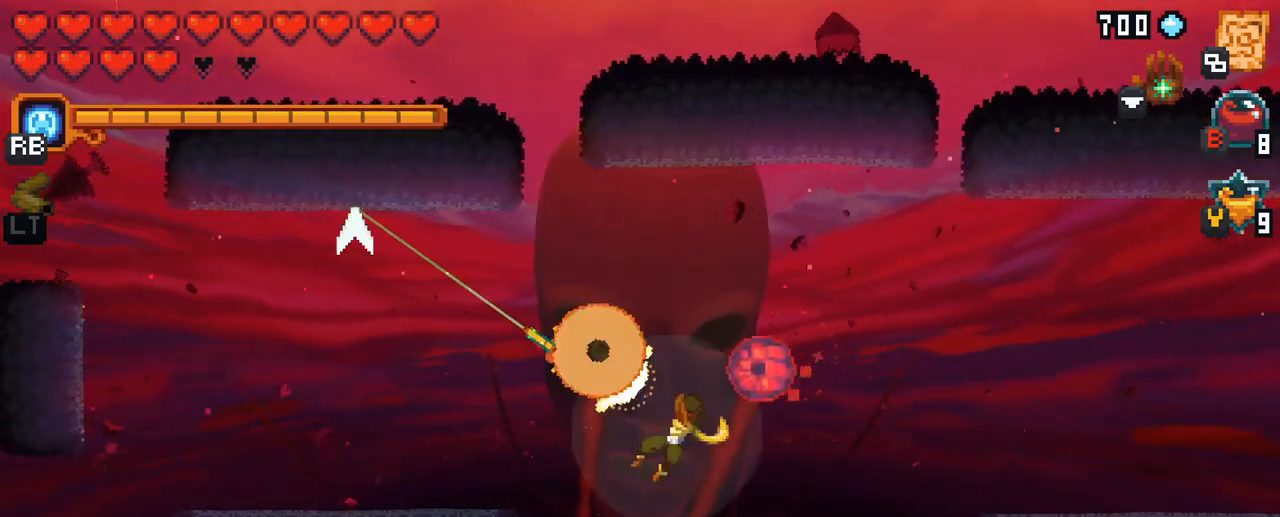
{"buttons": [], "left_stick": "down-right", "right_stick": "center", "events": [[84, "A", "down"], [234, "A", "up"], [434, "left_stick", "center"], [500, "left_stick", "down-right"]]}
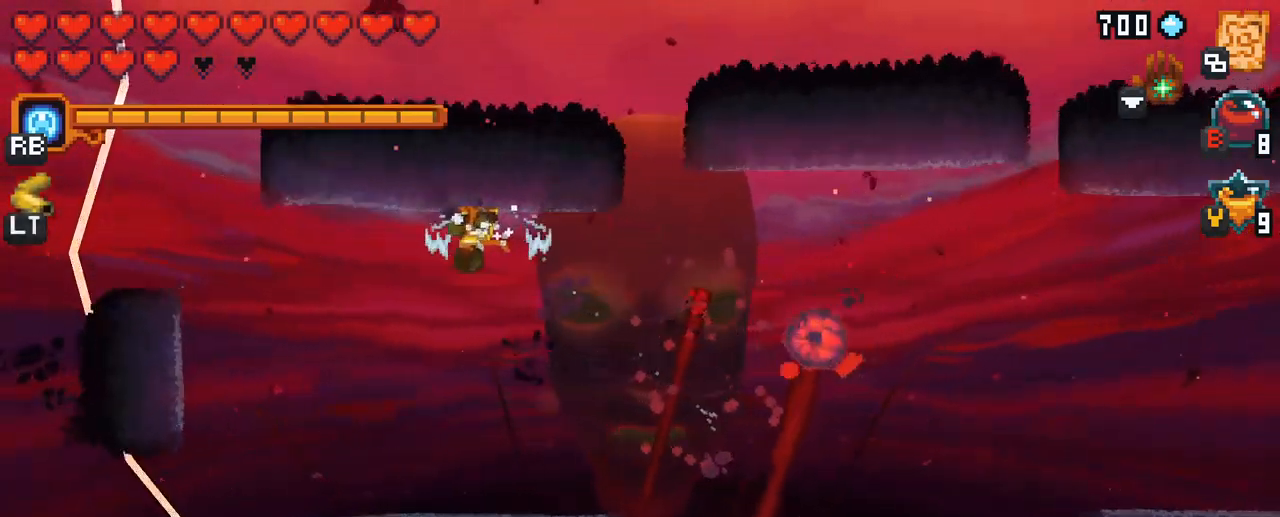
{"buttons": ["X"], "left_stick": "right", "right_stick": "center", "events": [[100, "X", "down"], [434, "left_stick", "right"]]}
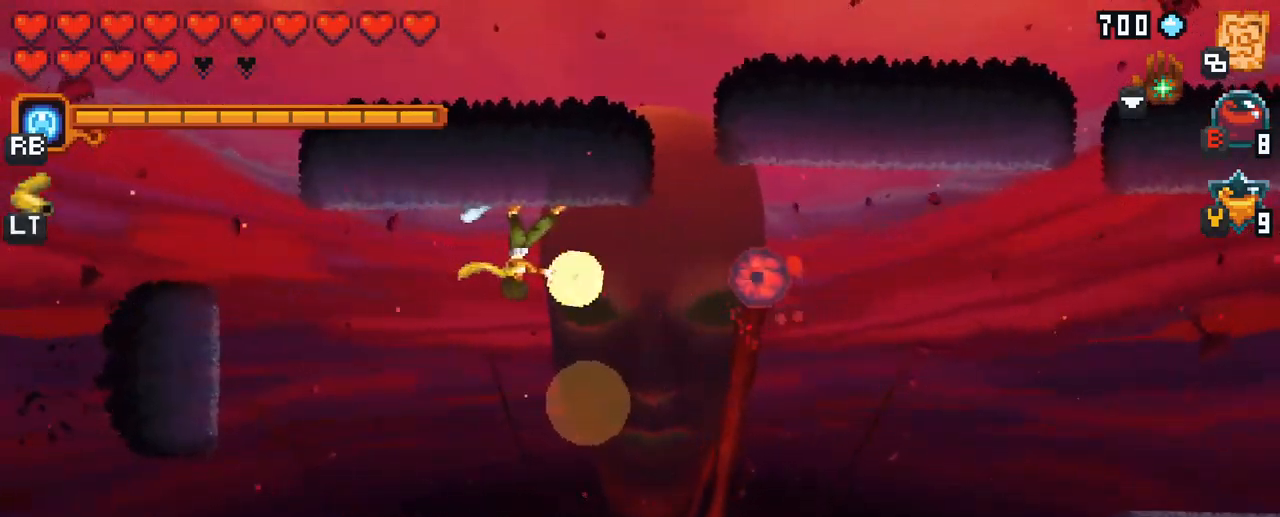
{"buttons": [], "left_stick": "right", "right_stick": "center", "events": [[17, "X", "up"]]}
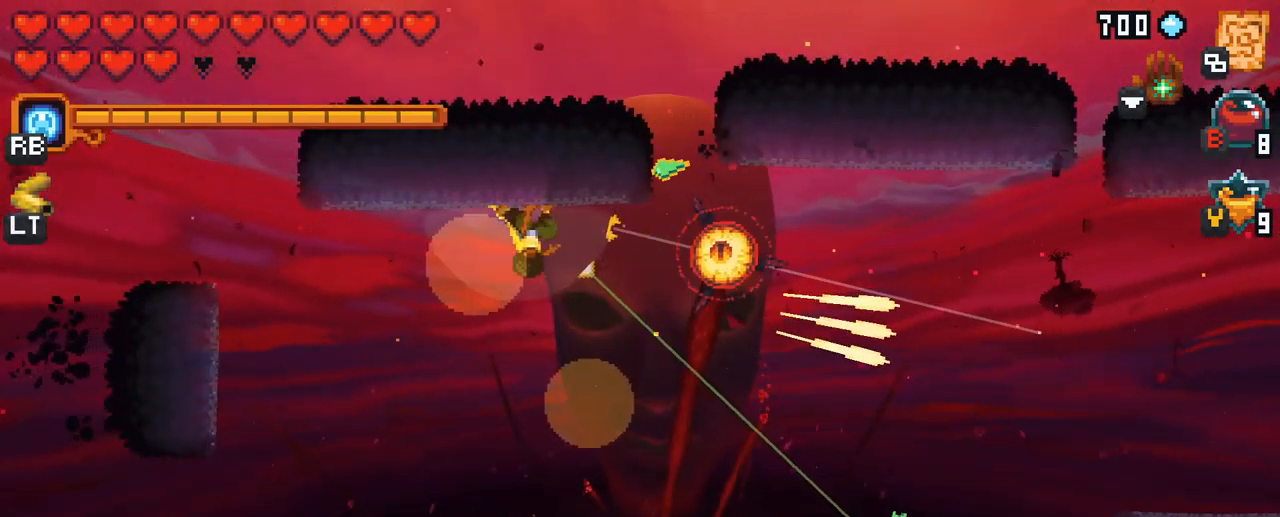
{"buttons": [], "left_stick": "up-left", "right_stick": "center", "events": [[34, "A", "down"], [167, "A", "up"], [484, "left_stick", "up-left"]]}
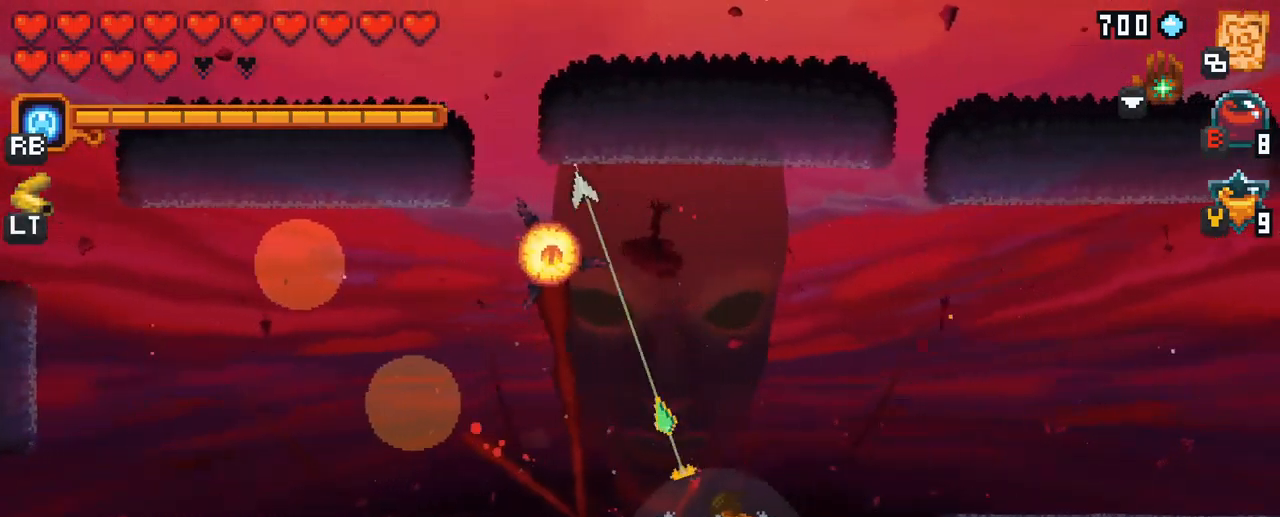
{"buttons": ["A"], "left_stick": "up", "right_stick": "center", "events": [[350, "A", "down"], [417, "left_stick", "up"]]}
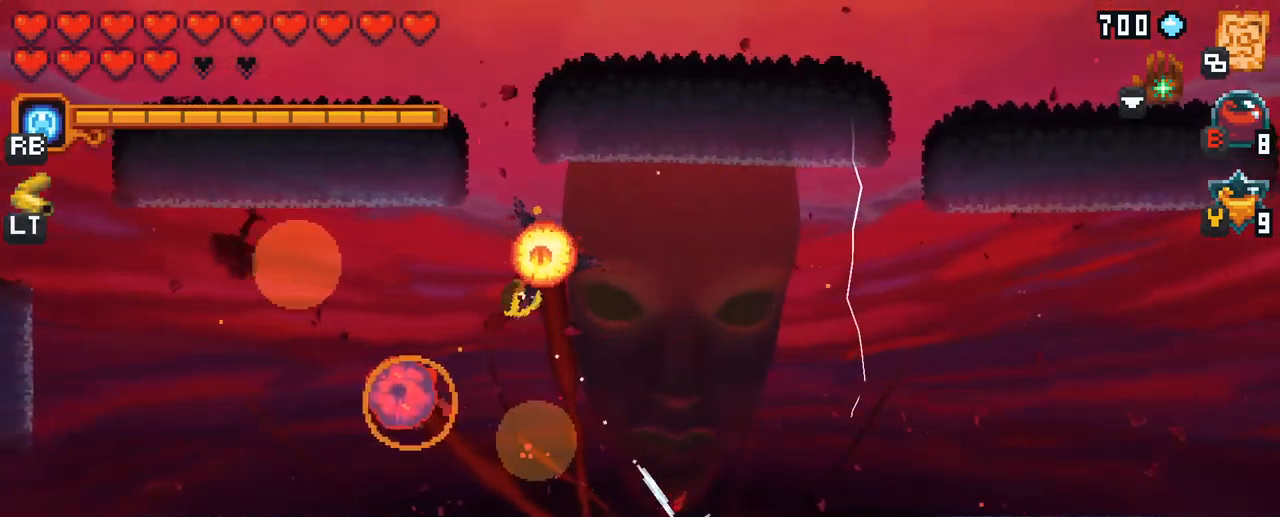
{"buttons": ["A"], "left_stick": "right", "right_stick": "center", "events": [[17, "A", "up"], [17, "left_stick", "up-right"], [167, "left_stick", "right"], [350, "A", "down"]]}
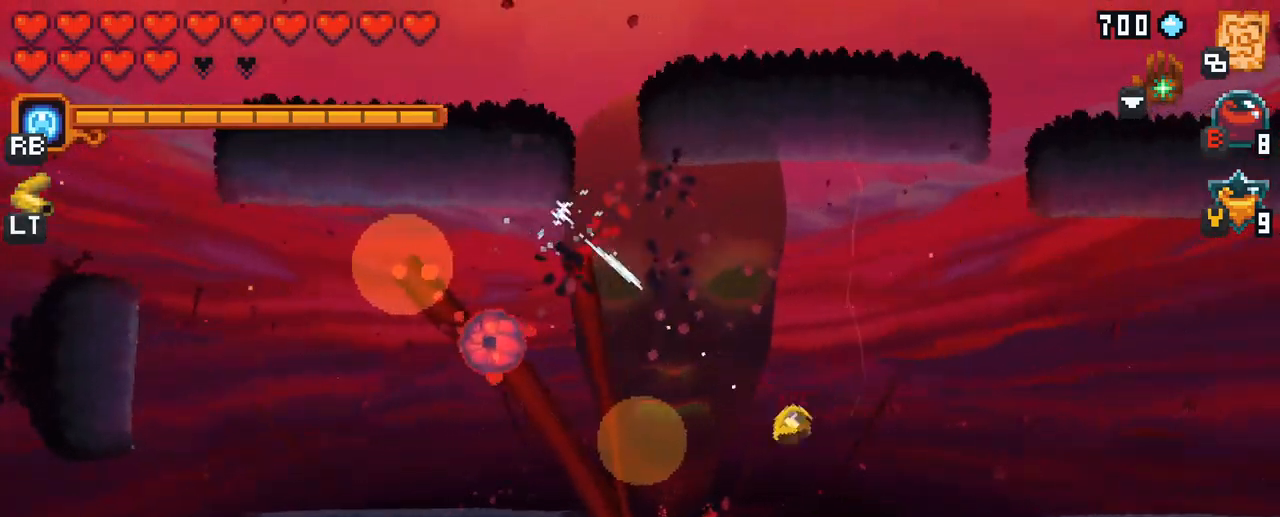
{"buttons": ["A"], "left_stick": "up", "right_stick": "center", "events": [[34, "A", "up"], [317, "left_stick", "up"], [417, "A", "down"]]}
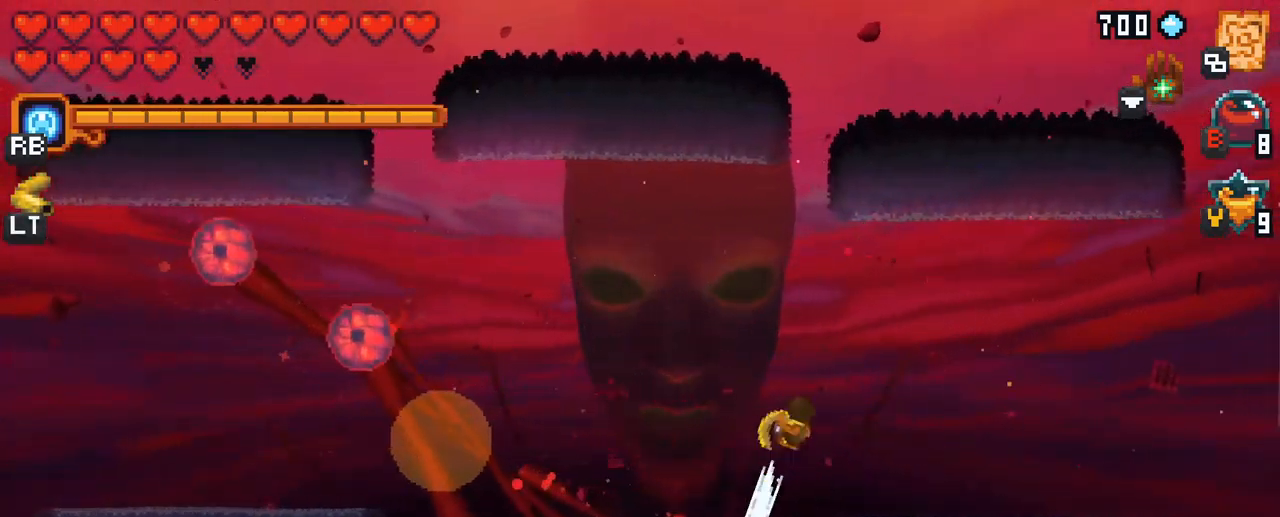
{"buttons": ["X"], "left_stick": "left", "right_stick": "center", "events": [[67, "A", "up"], [217, "left_stick", "left"], [334, "X", "down"]]}
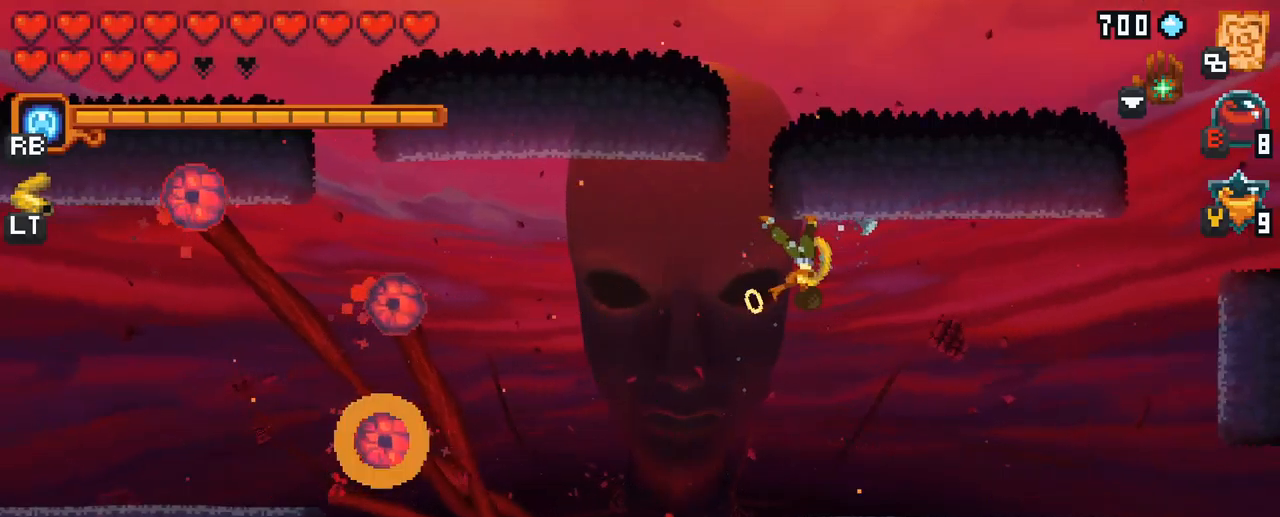
{"buttons": [], "left_stick": "left", "right_stick": "center", "events": [[350, "X", "up"]]}
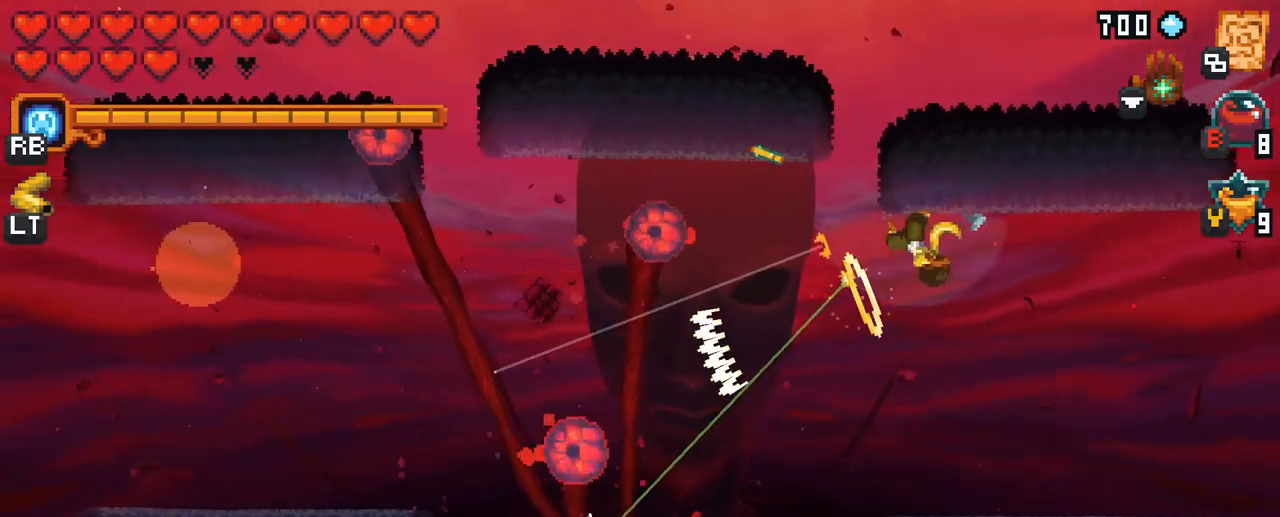
{"buttons": ["X"], "left_stick": "up-left", "right_stick": "center", "events": [[250, "left_stick", "up-left"], [283, "X", "down"]]}
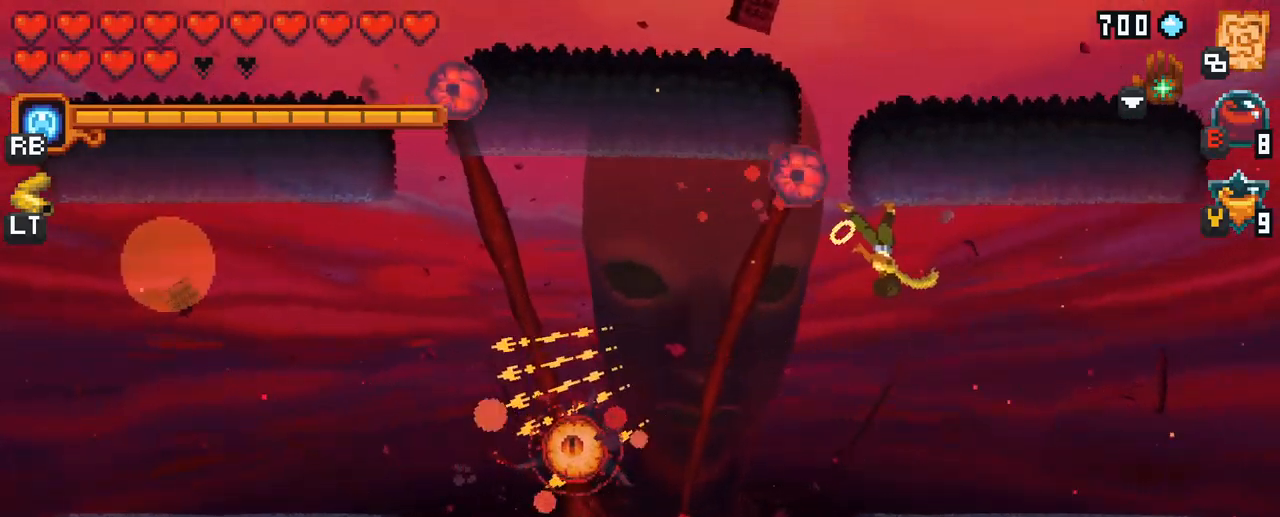
{"buttons": [], "left_stick": "up", "right_stick": "center", "events": [[150, "X", "up"], [217, "left_stick", "up"]]}
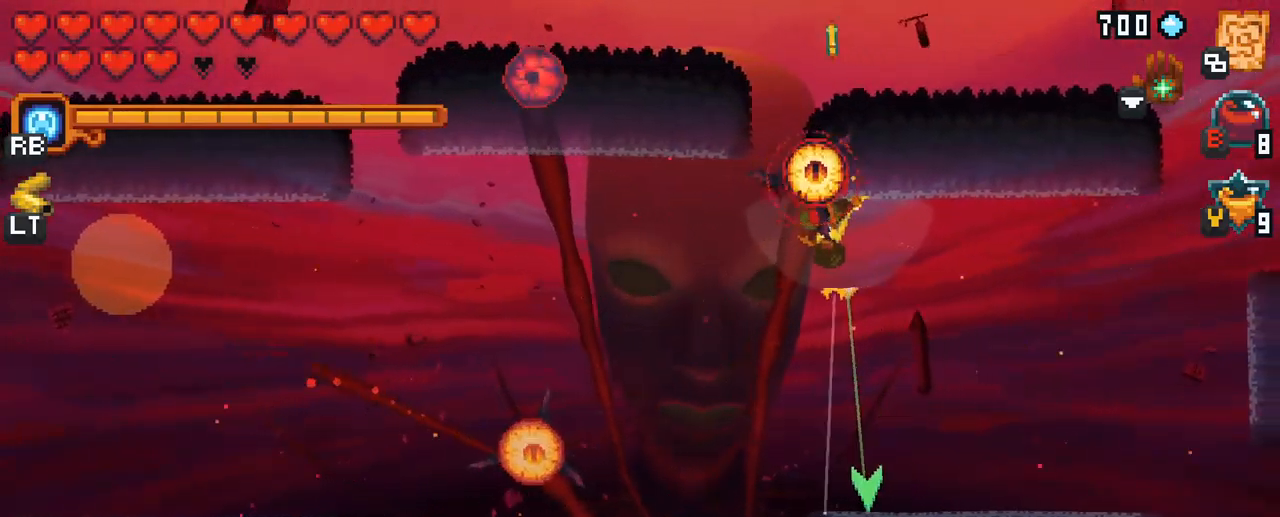
{"buttons": [], "left_stick": "down-left", "right_stick": "center", "events": [[150, "left_stick", "up-left"], [317, "left_stick", "down-left"]]}
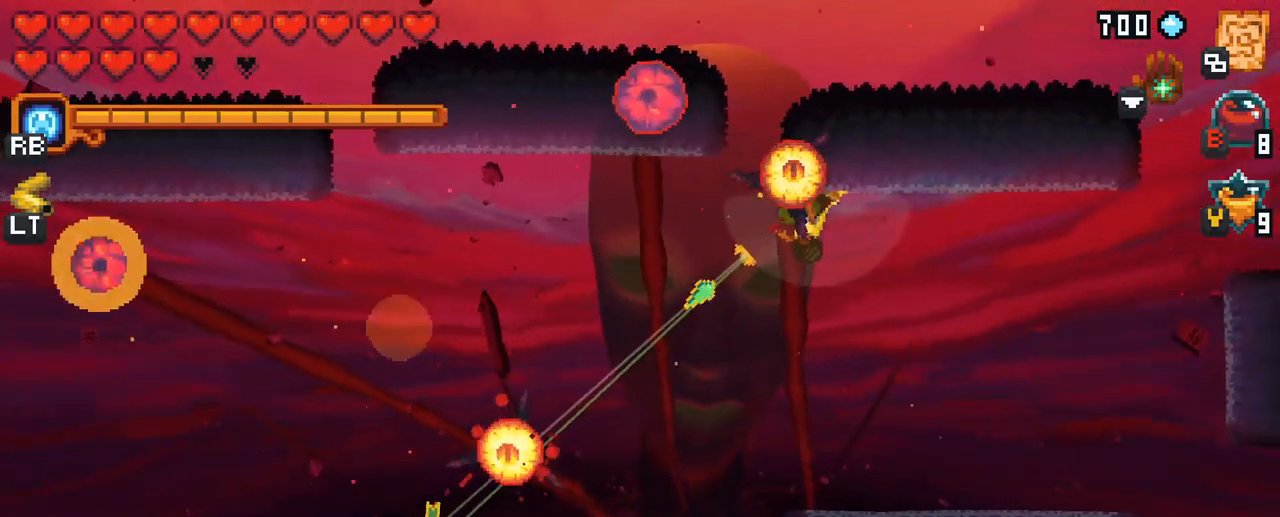
{"buttons": [], "left_stick": "up-left", "right_stick": "center", "events": [[183, "A", "down"], [350, "A", "up"], [433, "left_stick", "up-left"]]}
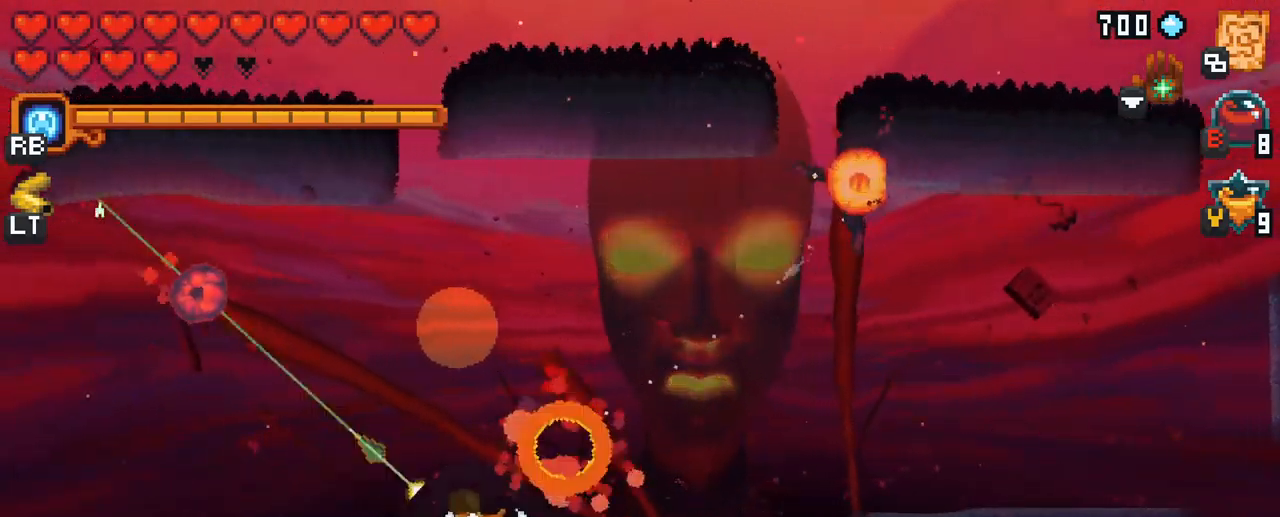
{"buttons": ["X"], "left_stick": "up-left", "right_stick": "center", "events": [[17, "left_stick", "up"], [183, "left_stick", "up-left"], [300, "X", "down"]]}
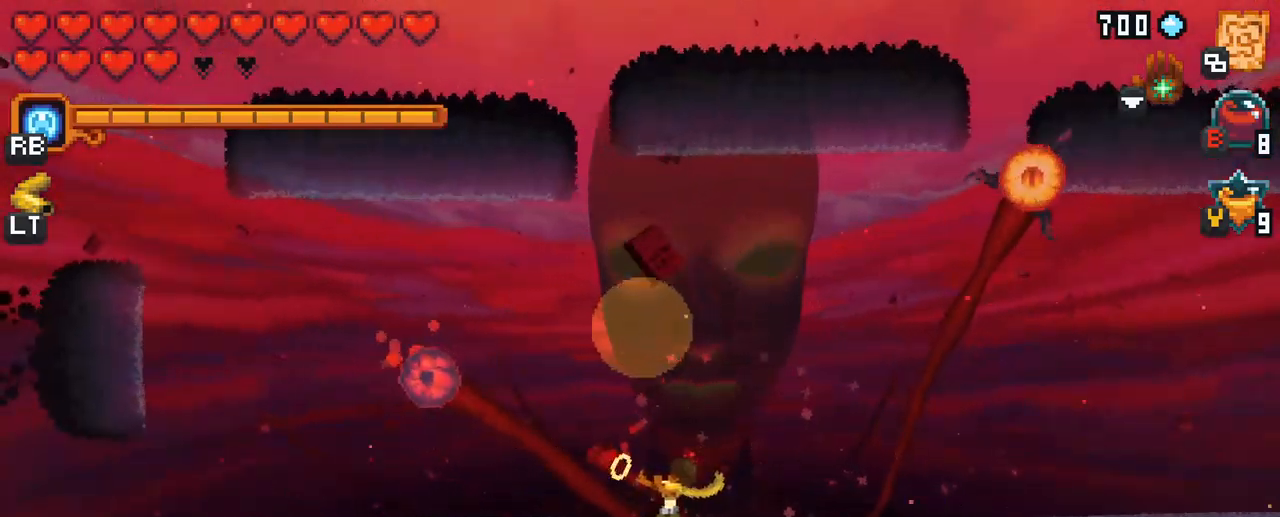
{"buttons": [], "left_stick": "up-left", "right_stick": "center", "events": [[217, "X", "up"]]}
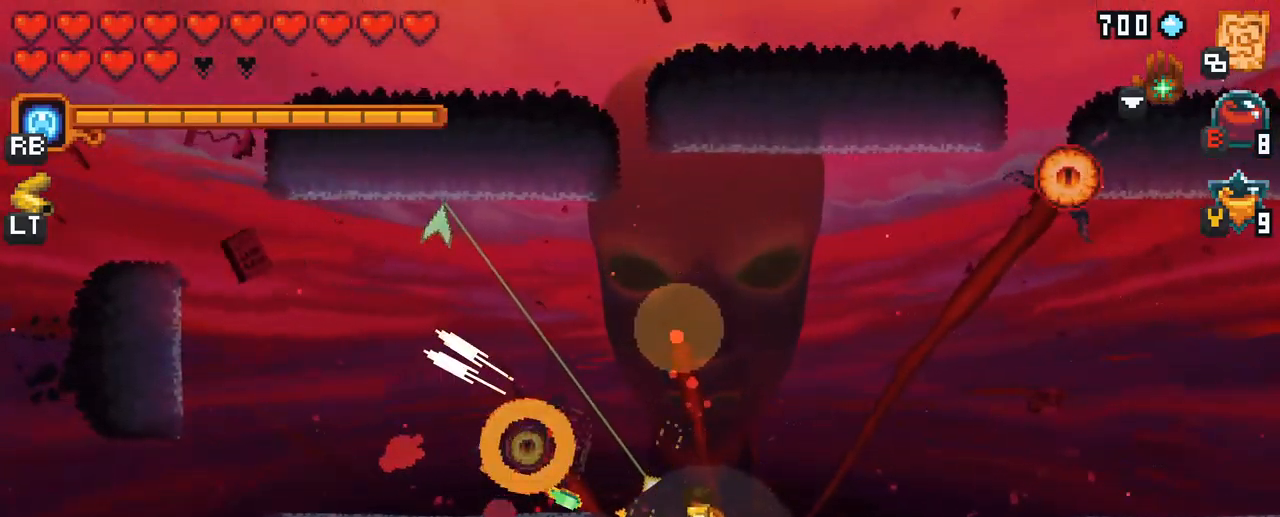
{"buttons": [], "left_stick": "up-left", "right_stick": "center", "events": [[250, "A", "down"], [450, "A", "up"]]}
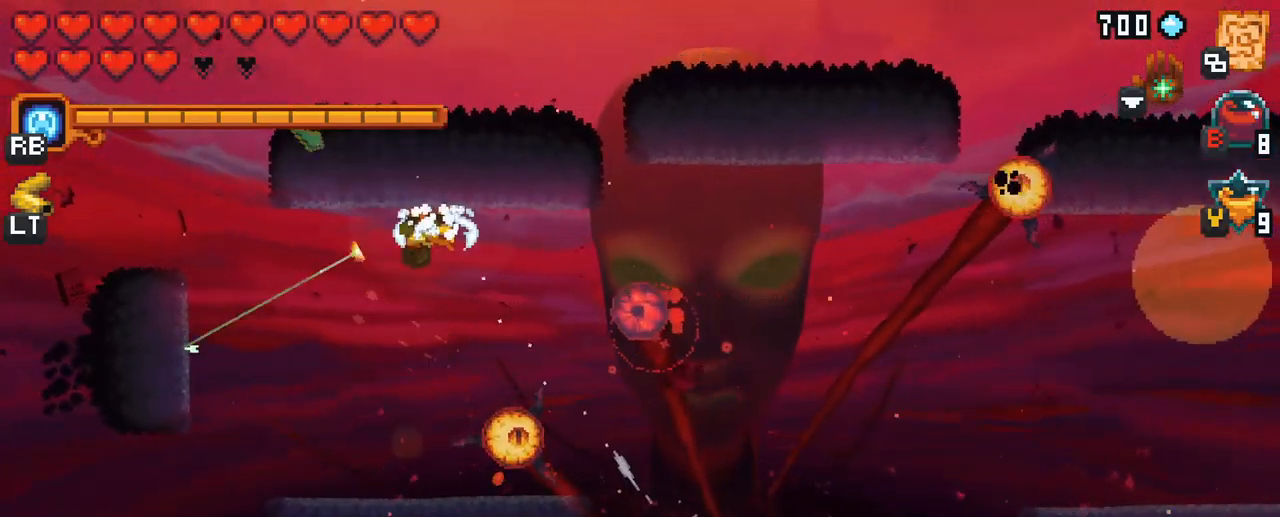
{"buttons": ["A"], "left_stick": "down", "right_stick": "center", "events": [[33, "left_stick", "center"], [83, "left_stick", "down-right"], [317, "left_stick", "down"], [483, "A", "down"]]}
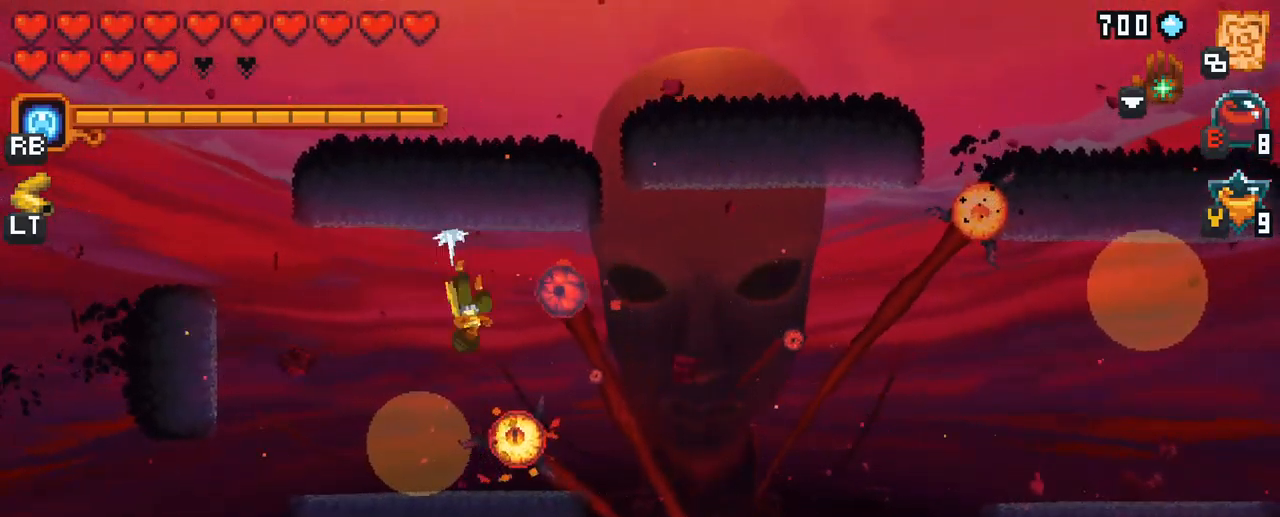
{"buttons": [], "left_stick": "right", "right_stick": "center", "events": [[83, "left_stick", "down-right"], [167, "A", "up"], [233, "left_stick", "right"]]}
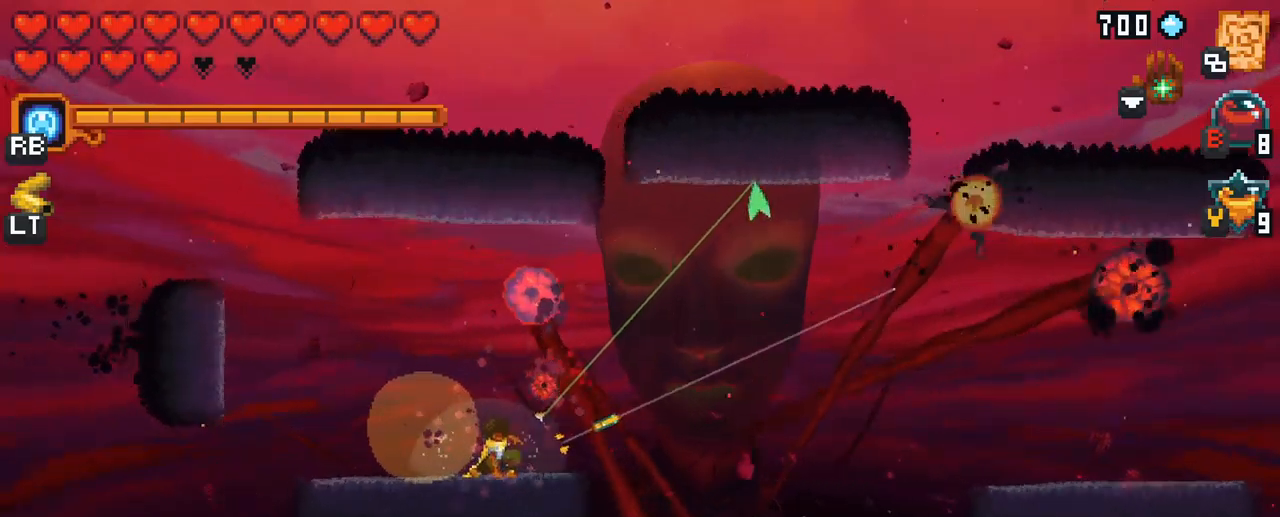
{"buttons": [], "left_stick": "right", "right_stick": "center", "events": [[83, "A", "down"], [250, "A", "up"]]}
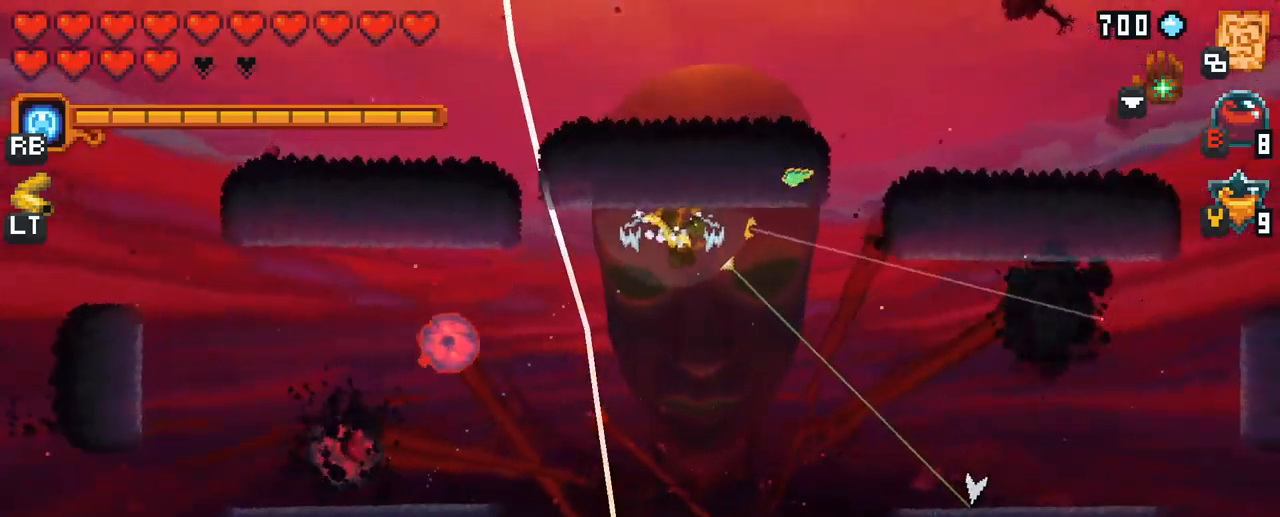
{"buttons": [], "left_stick": "up", "right_stick": "center", "events": [[67, "A", "down"], [217, "A", "up"], [417, "left_stick", "up"]]}
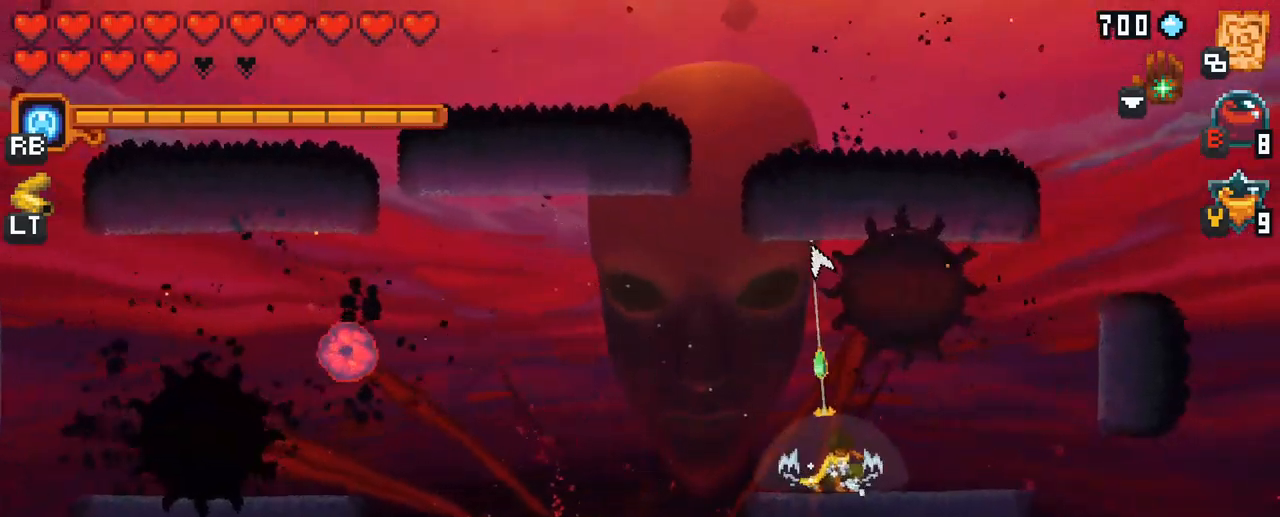
{"buttons": ["X"], "left_stick": "up", "right_stick": "center", "events": [[83, "X", "down"]]}
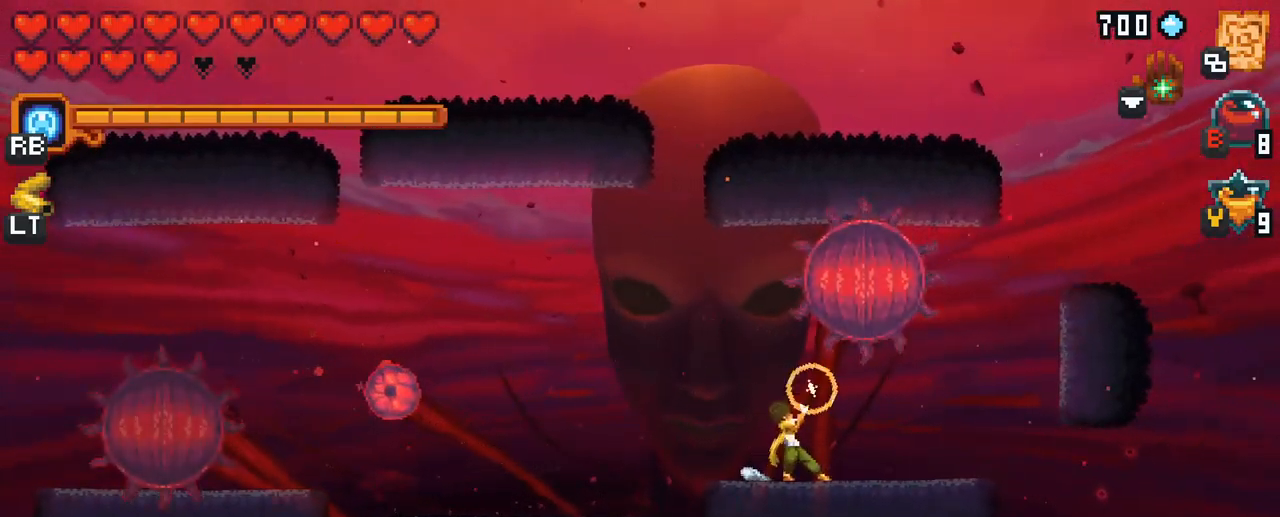
{"buttons": [], "left_stick": "up-left", "right_stick": "center", "events": [[33, "X", "up"], [117, "left_stick", "up-left"]]}